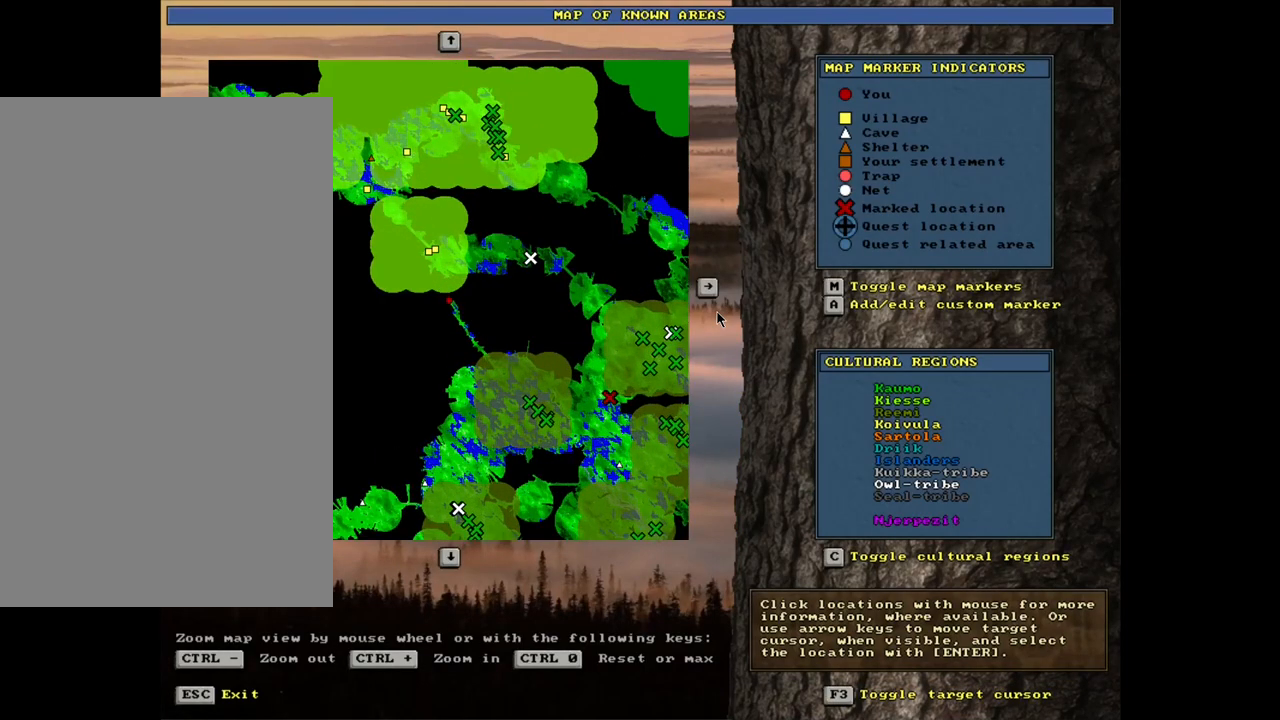
Gameplay with keyboard and mouse; each line is a JSON object with the keys and mouse buttons held at the frame after it. "events" lists presses ("down") and releases ("up") of ".", "/", "0", "1", "2", "3", "4", "5", "6", "7", "8", "9", "a", "alt_l", "alt_r", "b", "backslash", "backspace", "c", "caps_lock", "comma", "ctrl_l", "ctrl_r", "d", "down", "e", "equals", "escape", "f", "f1", "f10", "f11", "f12", "f2", "f3", "f4", "f5", "f6", "f7", "f8", "f9", "g", "h", "i", "j", "k", "l", "lbracket", "left", "m", "minus", "n", "num0", "num1", "num2", "num3", "num4", "num5", "num6", "num7", "num8", "num9", "o", "p", "q", "quote", "r", "rbracket", "return", "right", "s", "semicolon", "shift_l", "shift_r", "space", "super", "t", "tab", "tilde", "u", "up", "v", "w", "x", "y", "z", "mouse_left", "mouse_wheel", "mouse_right", "mouse_mb4" and "mouse_mb5" between this image and that frame as [ms after this image, input, new state], when the widget could be followed in between. "mouse_left", "mouse_wheel", "mouse_right", "mouse_mb4", "mouse_mb5" = the "left", "wheel", "right", "mb4", "mb5" buttons of the "mouse" list. No other keys are recorded. "wheel" means that the mouse wheel is clicked or scrolled. Mouse movement is not recorded. Not read: other_keys.
{"keys": [], "mouse": [], "events": [[467, "ctrl_l", "up"]]}
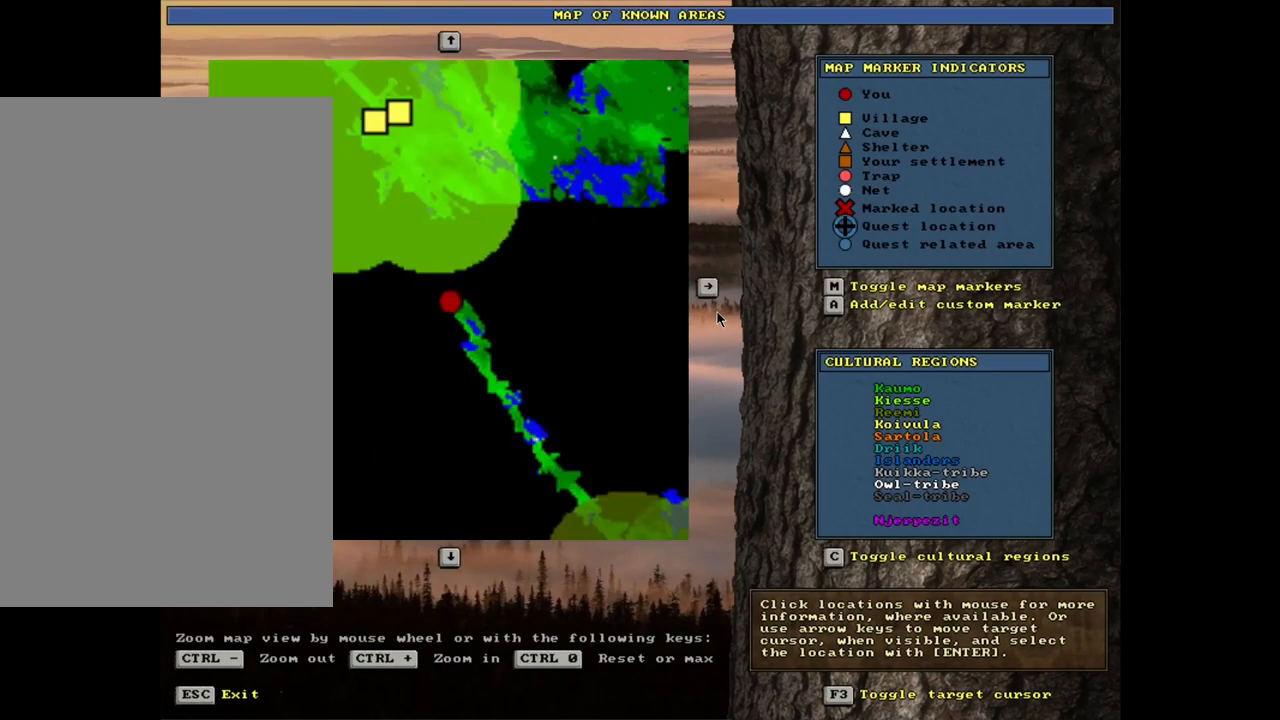
{"keys": ["ctrl_l"], "mouse": [], "events": [[100, "escape", "down"], [167, "escape", "up"], [333, "ctrl_l", "down"]]}
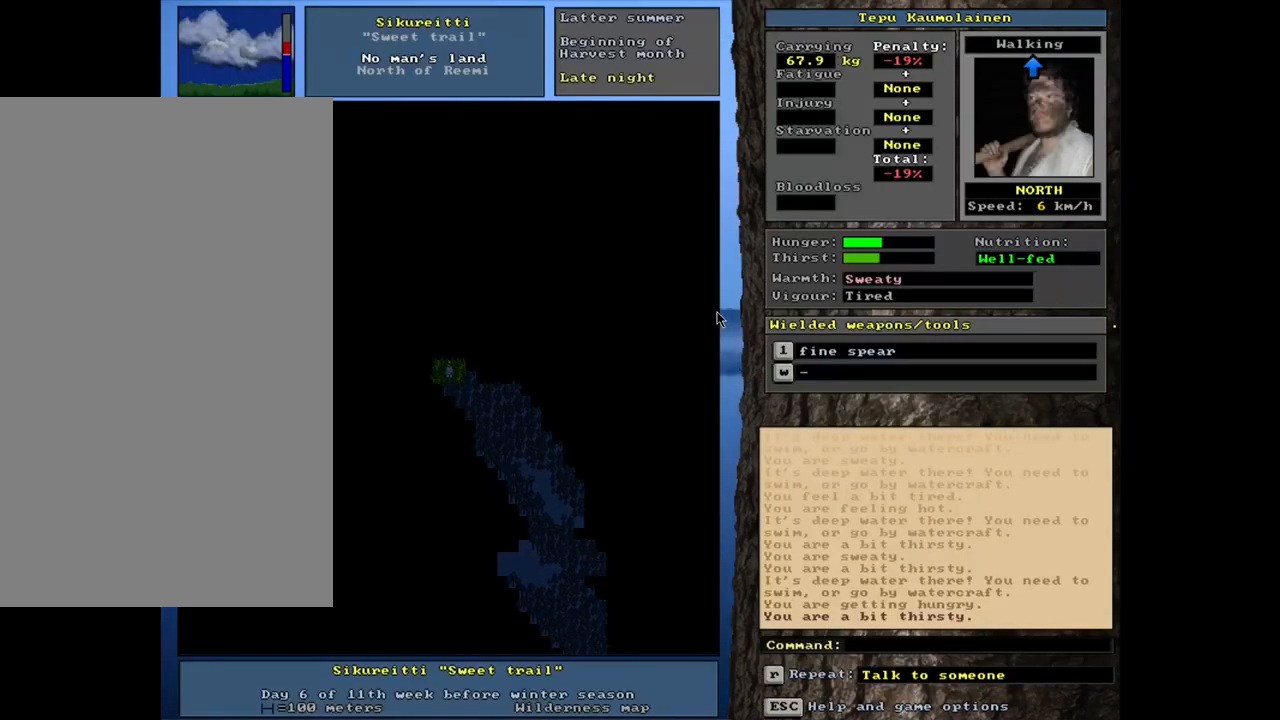
{"keys": ["ctrl_l"], "mouse": [], "events": []}
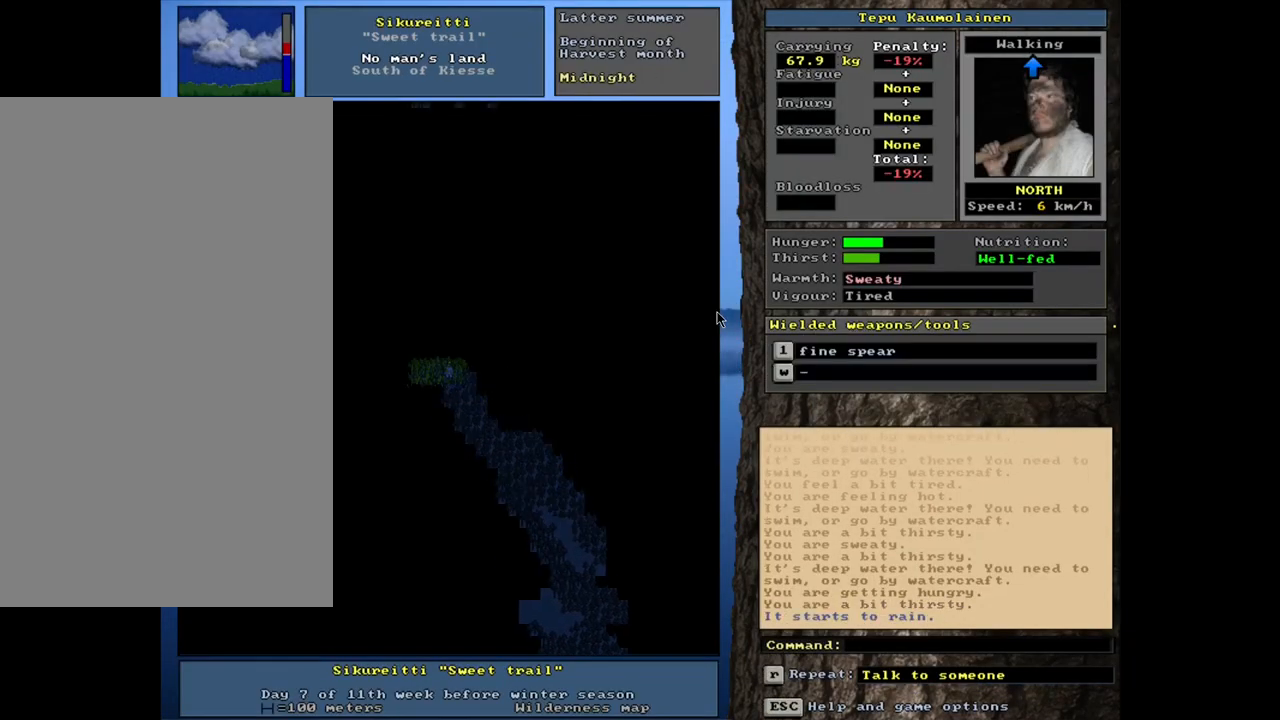
{"keys": ["ctrl_l"], "mouse": [], "events": []}
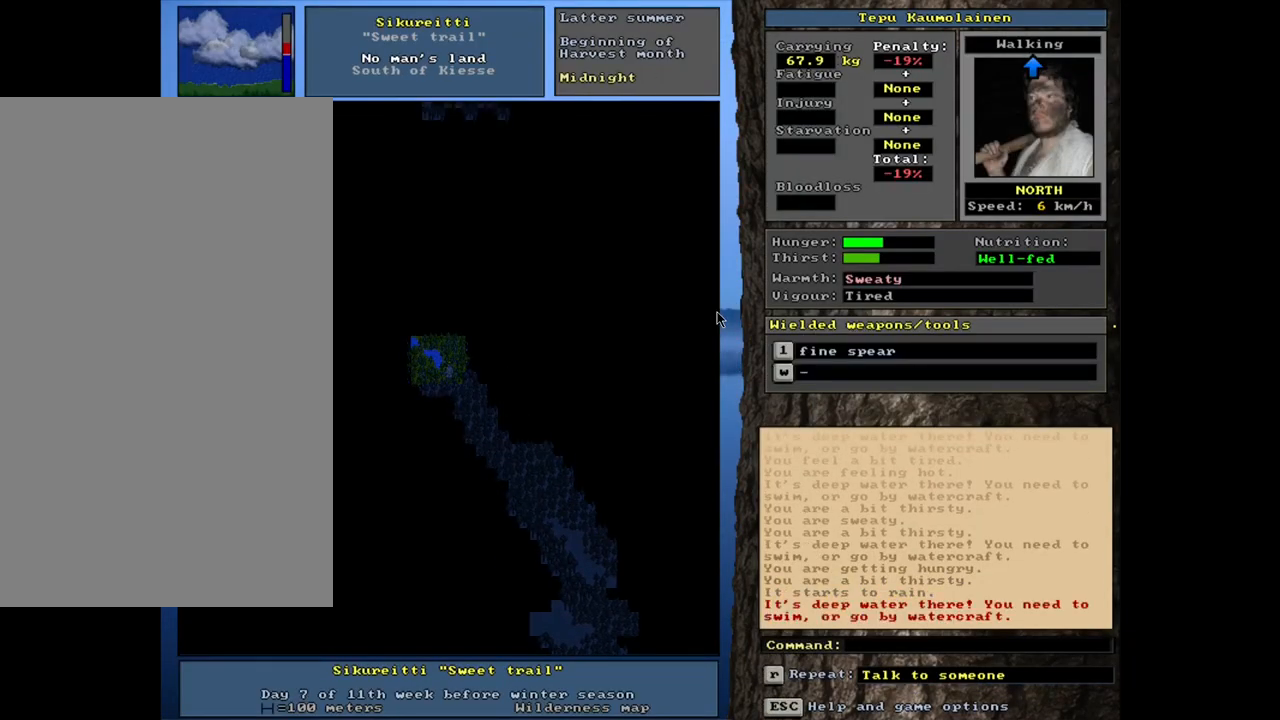
{"keys": ["ctrl_l"], "mouse": [], "events": []}
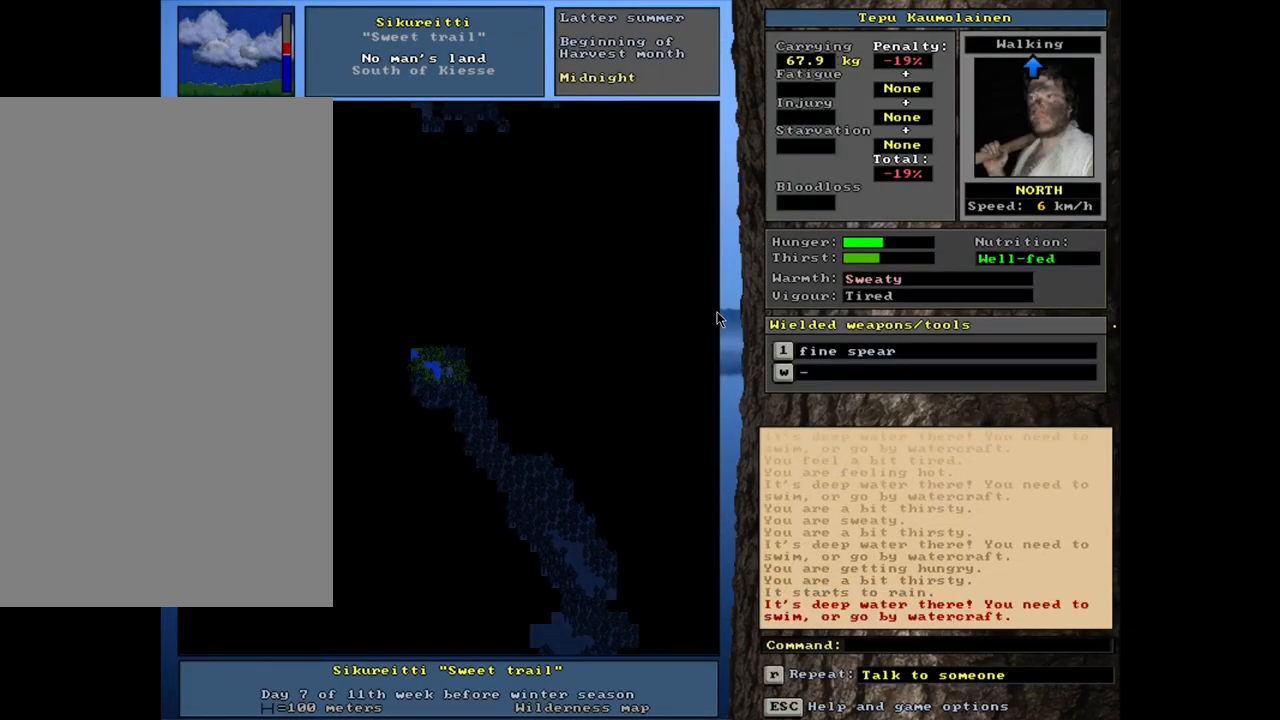
{"keys": ["ctrl_l"], "mouse": [], "events": []}
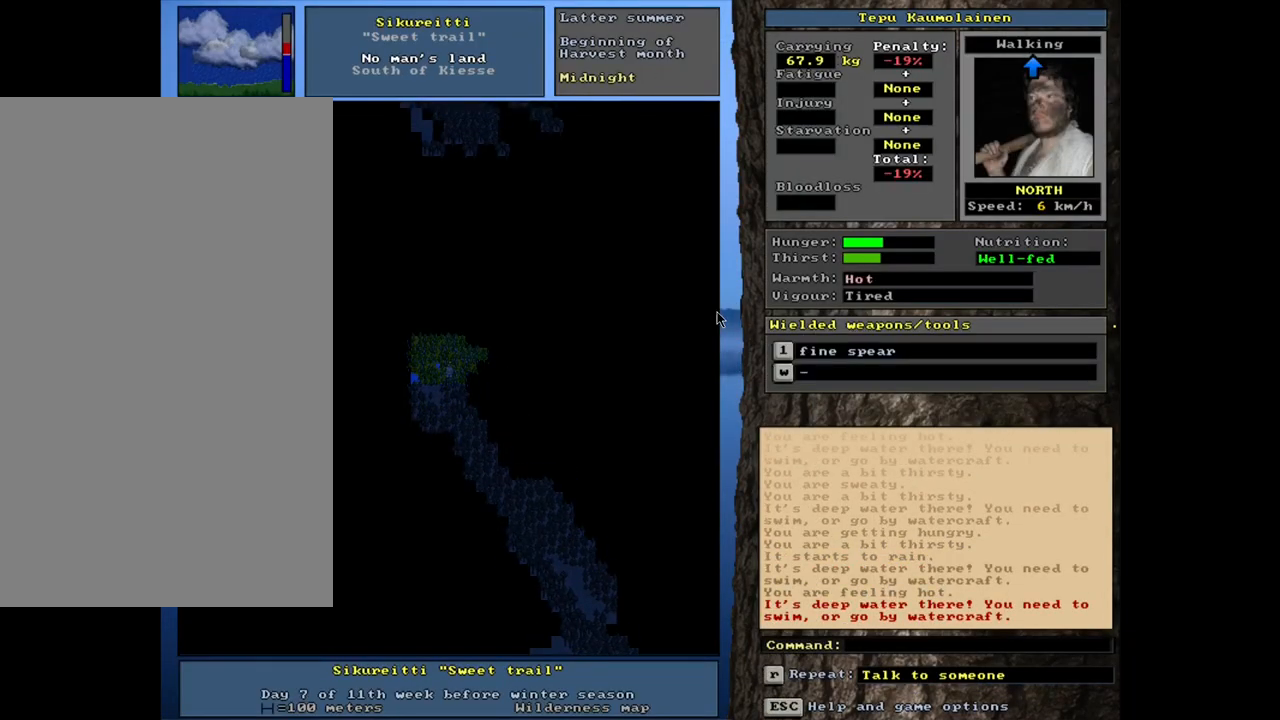
{"keys": ["ctrl_l"], "mouse": [], "events": []}
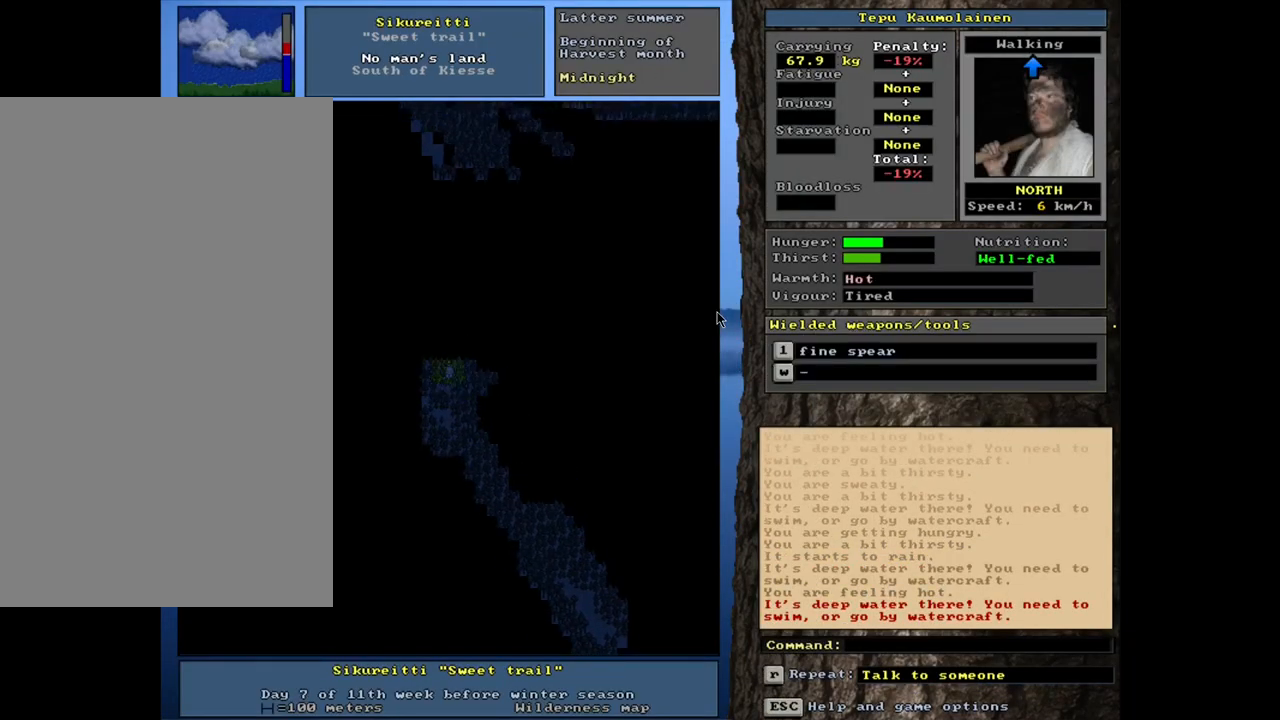
{"keys": ["ctrl_l"], "mouse": [], "events": []}
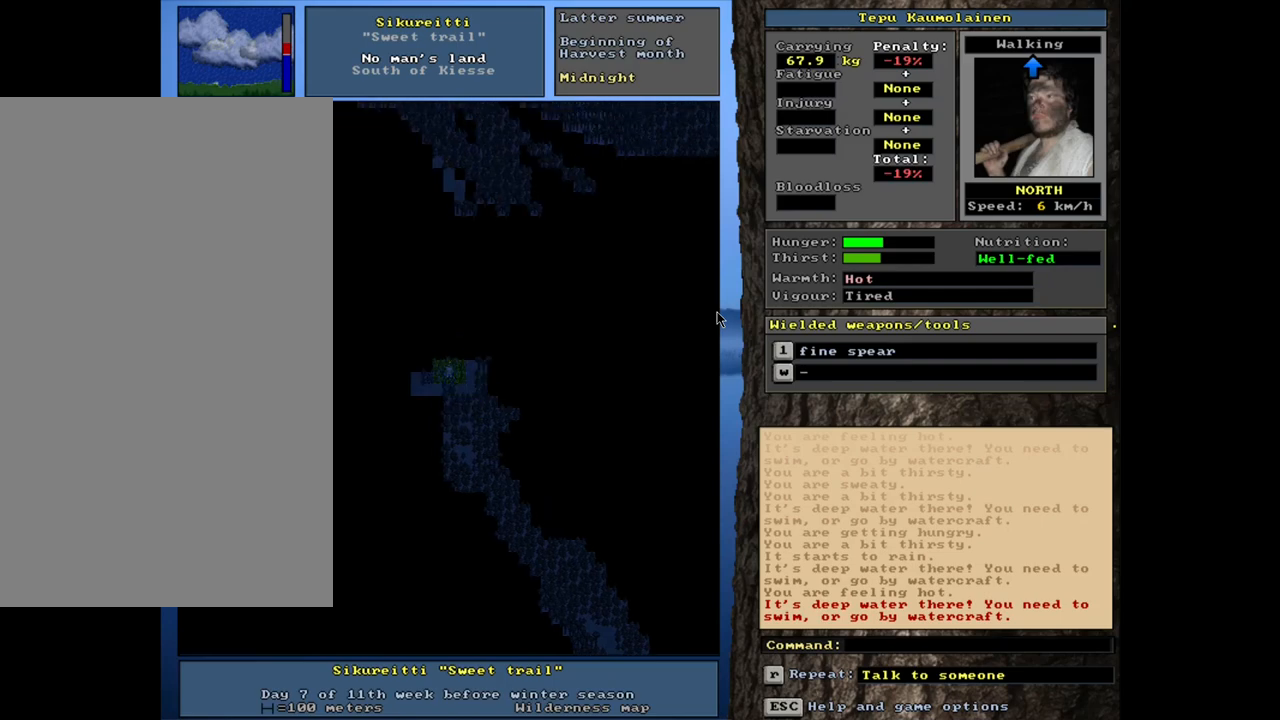
{"keys": ["ctrl_l"], "mouse": [], "events": []}
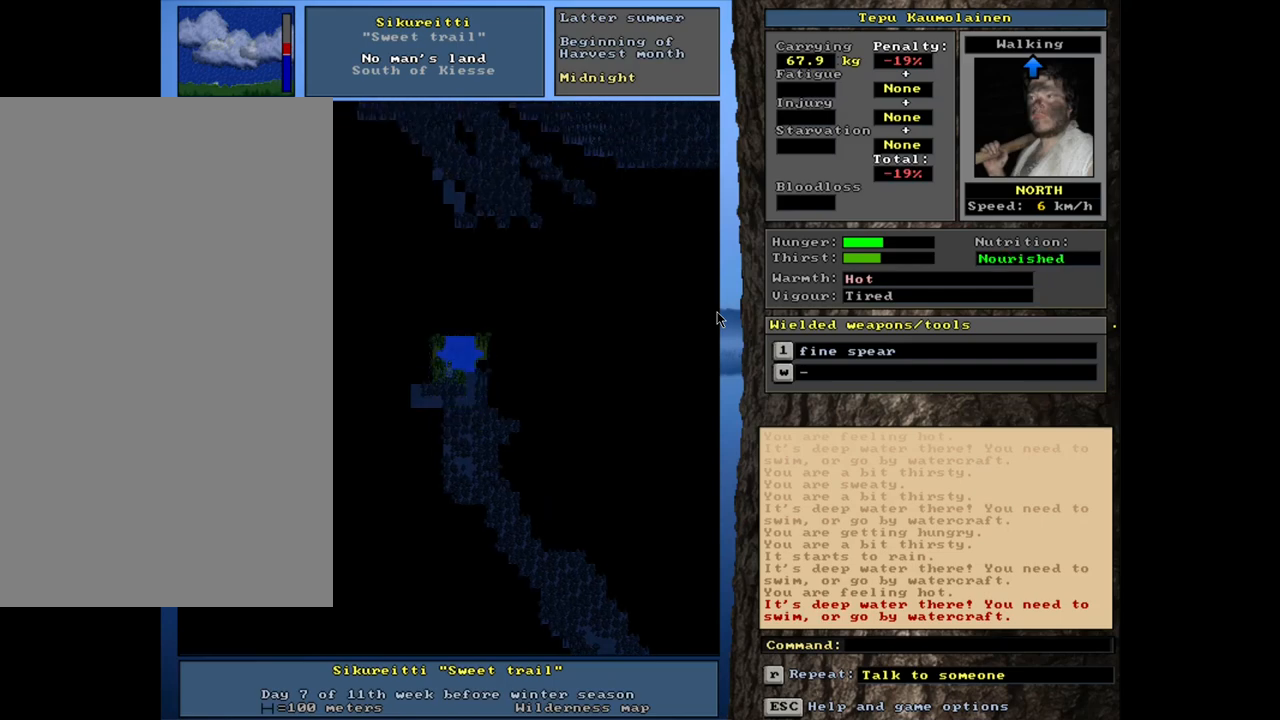
{"keys": ["ctrl_l"], "mouse": [], "events": []}
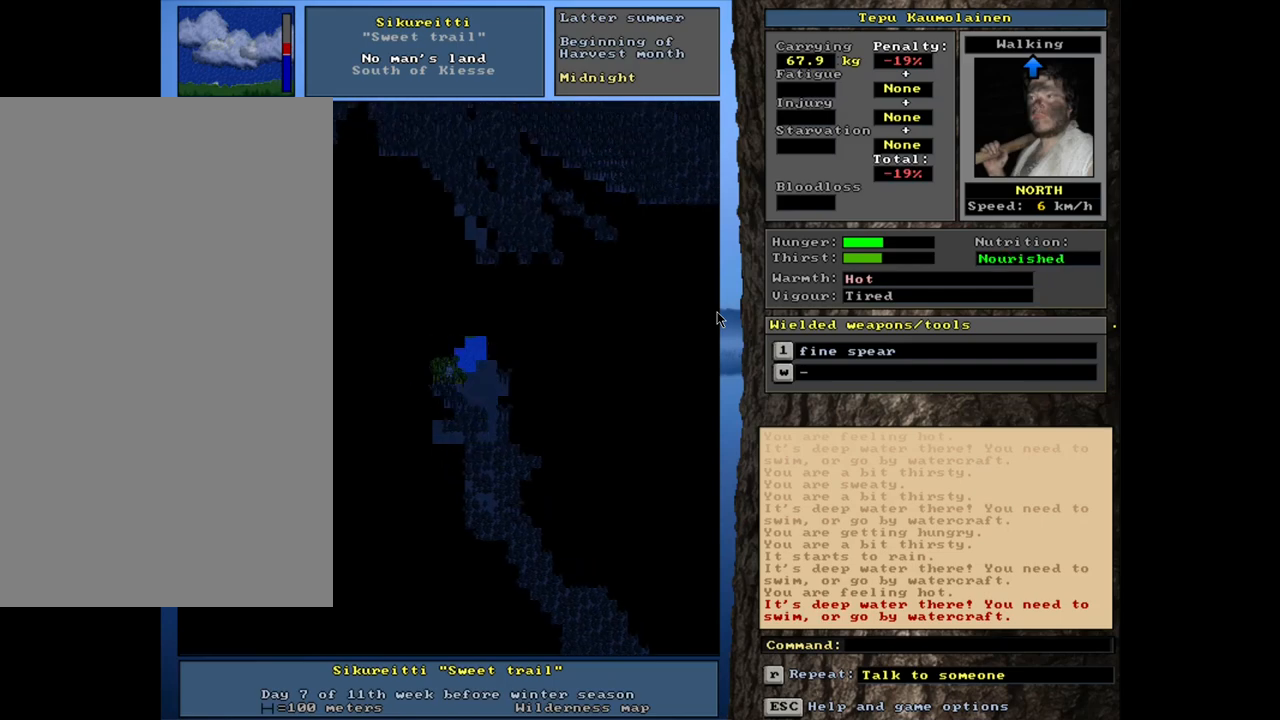
{"keys": ["ctrl_l"], "mouse": [], "events": []}
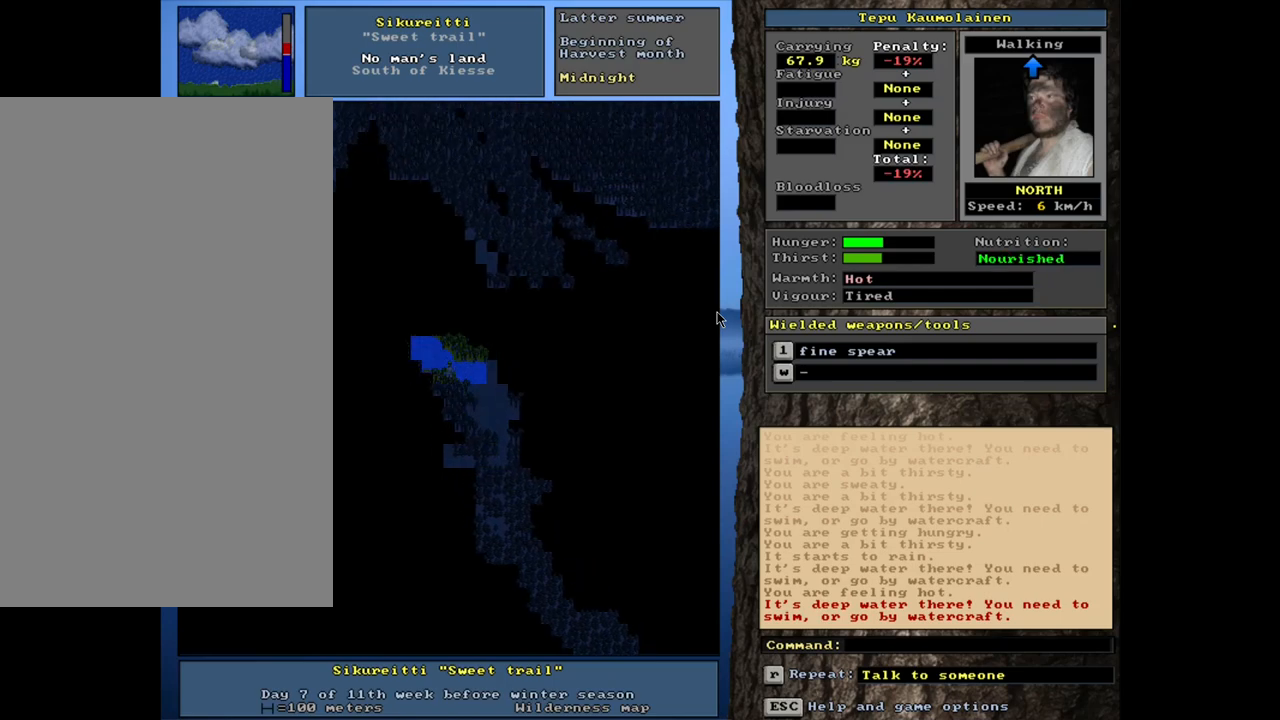
{"keys": ["ctrl_l"], "mouse": [], "events": []}
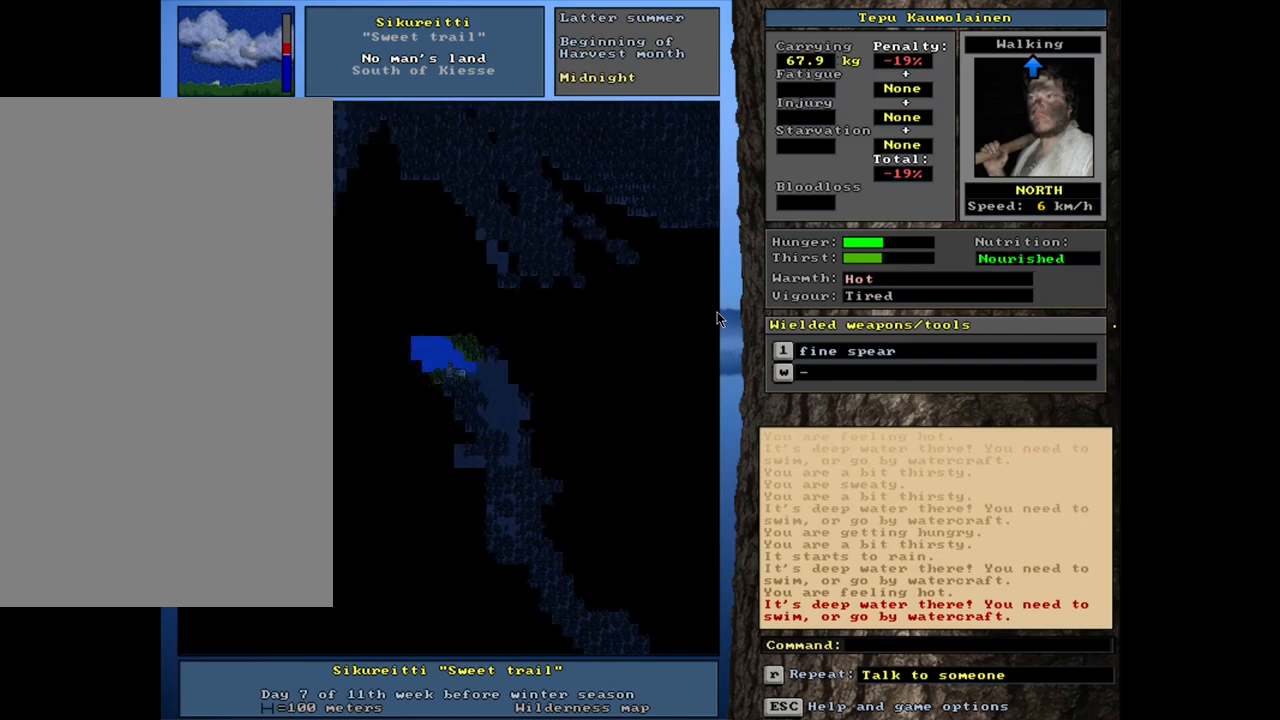
{"keys": [], "mouse": [], "events": [[233, "ctrl_l", "up"]]}
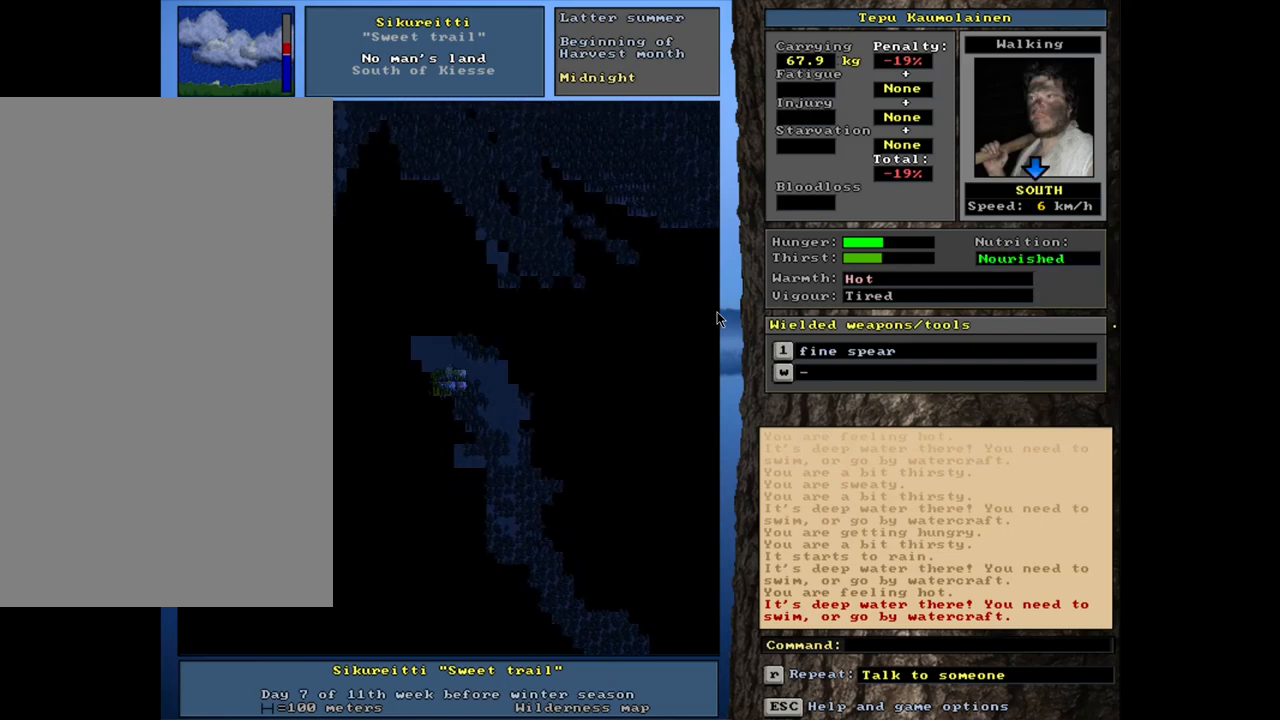
{"keys": [], "mouse": [], "events": [[133, "ctrl_l", "down"], [317, "ctrl_l", "up"]]}
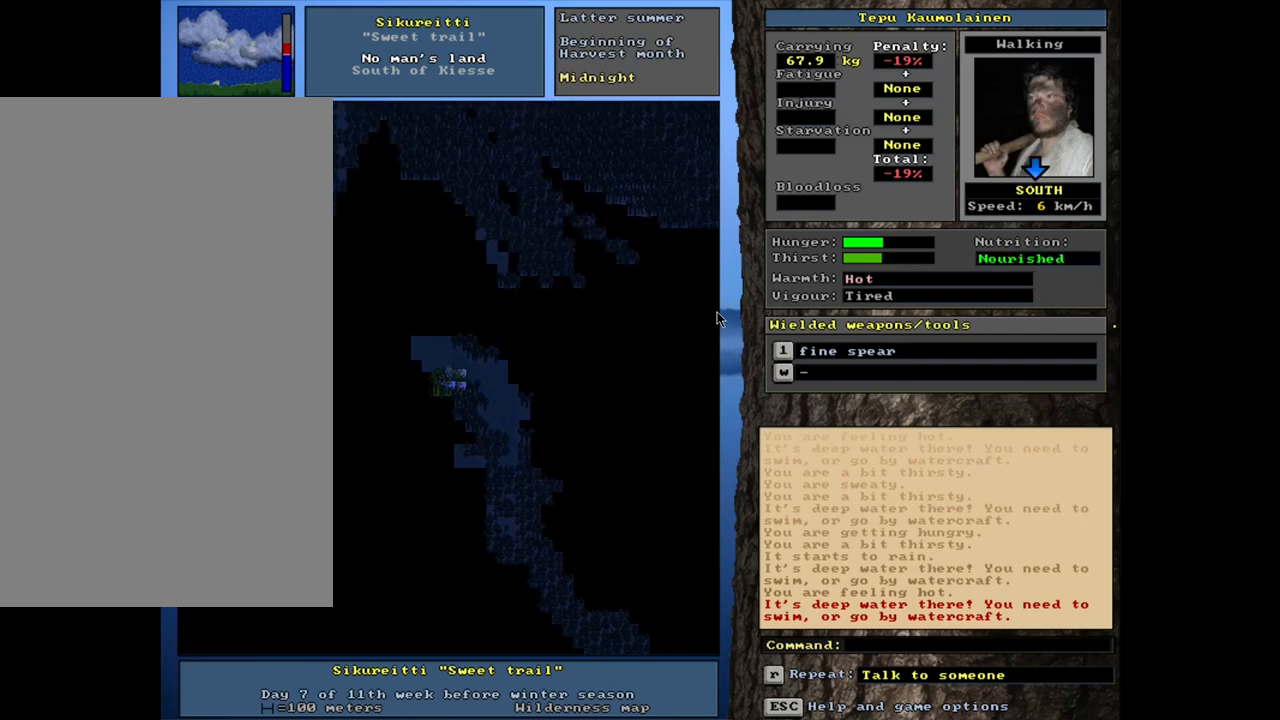
{"keys": [], "mouse": [], "events": [[233, "ctrl_l", "down"], [333, "ctrl_l", "up"]]}
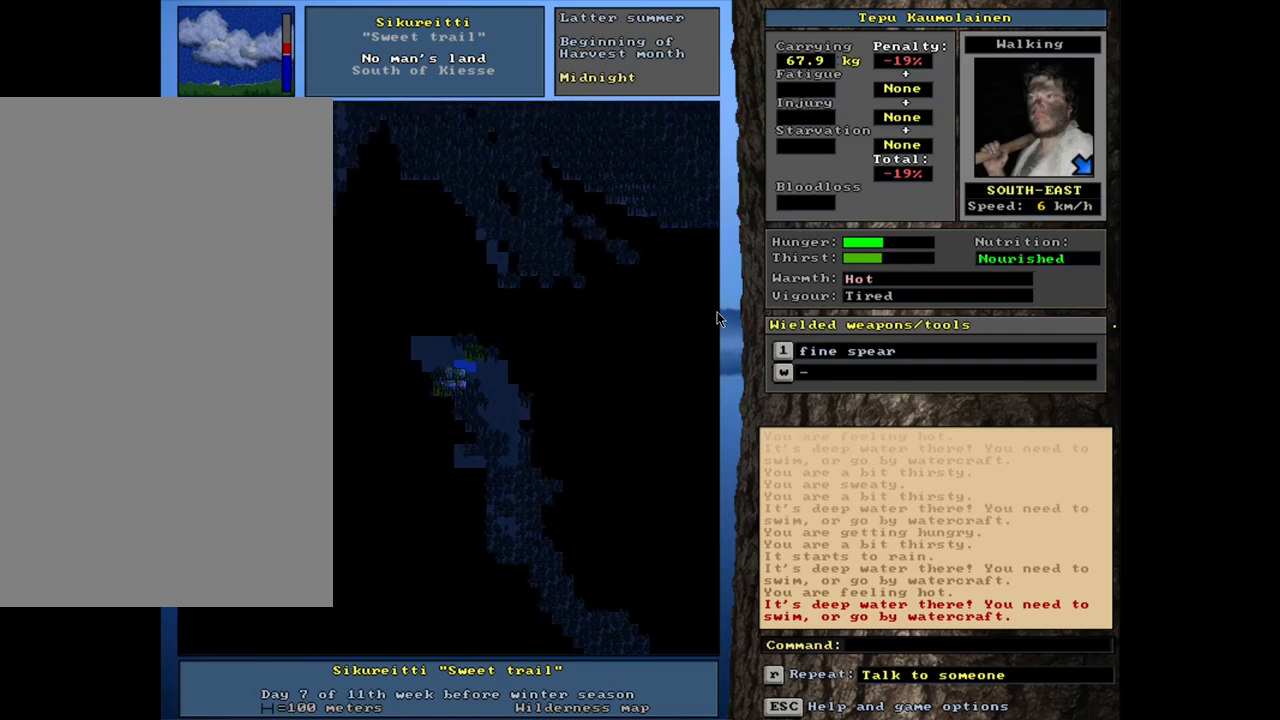
{"keys": [], "mouse": [], "events": []}
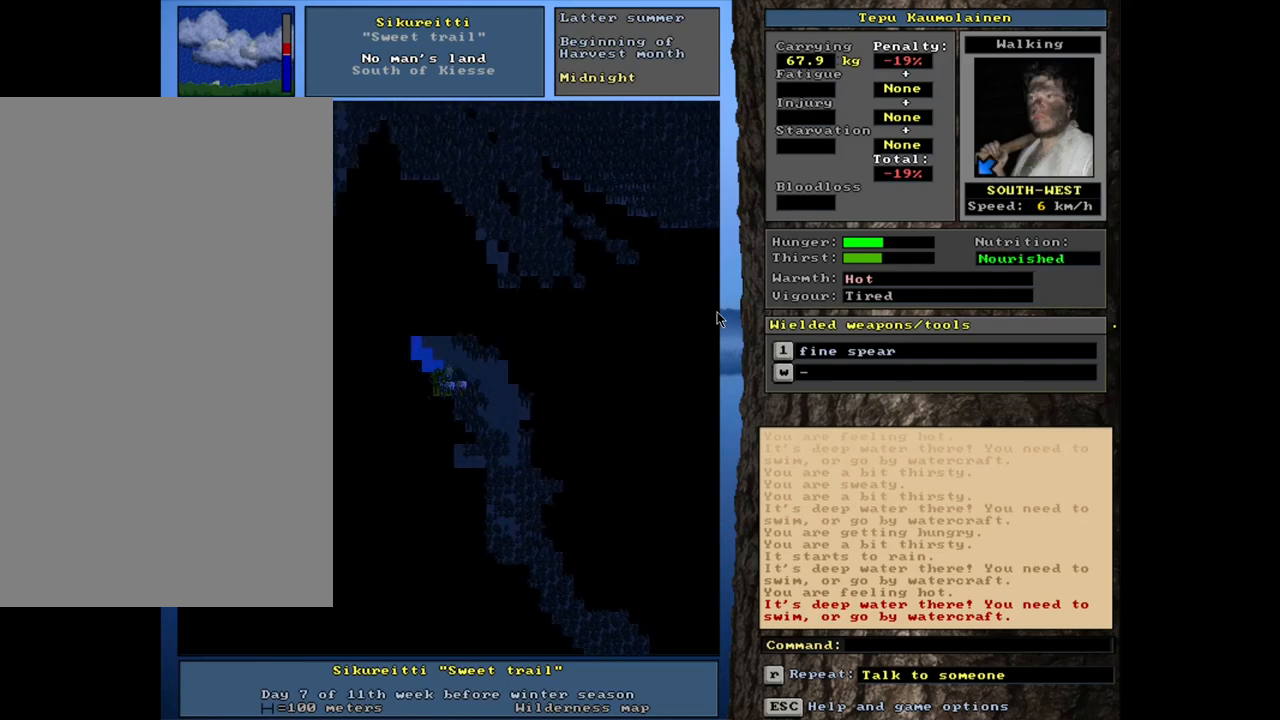
{"keys": [], "mouse": [], "events": []}
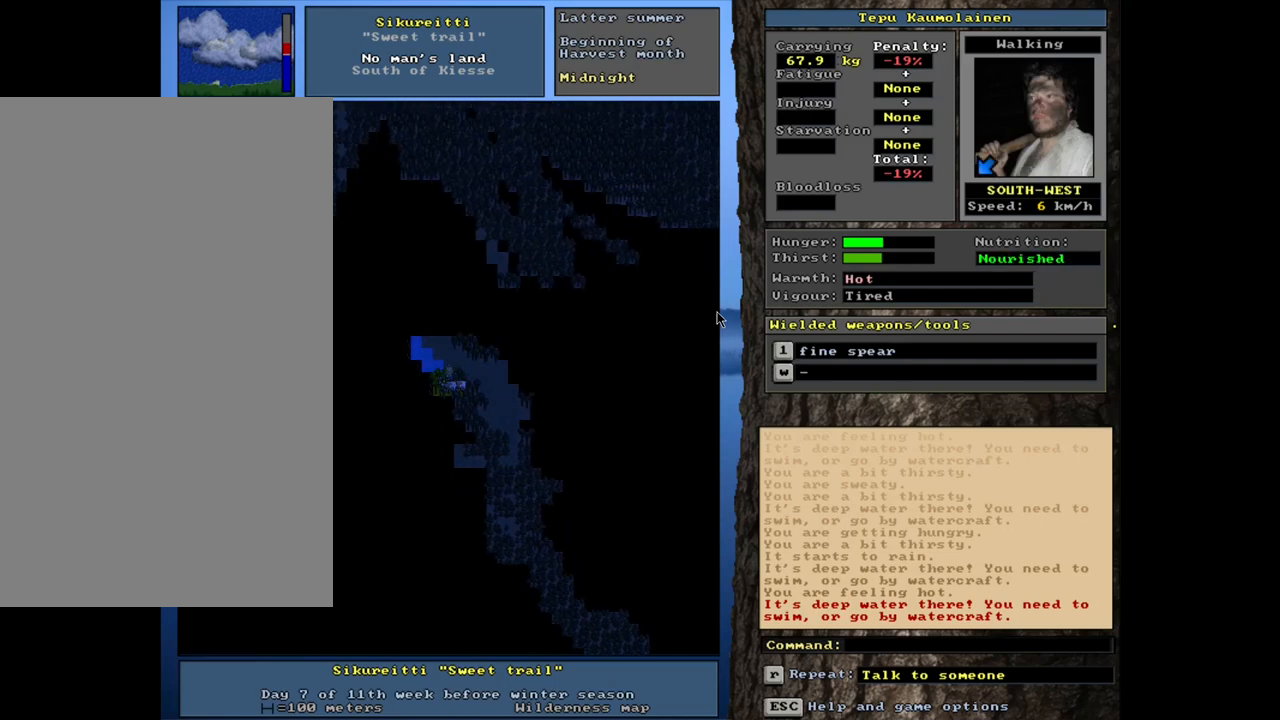
{"keys": ["ctrl_l"], "mouse": [], "events": [[117, "ctrl_l", "down"]]}
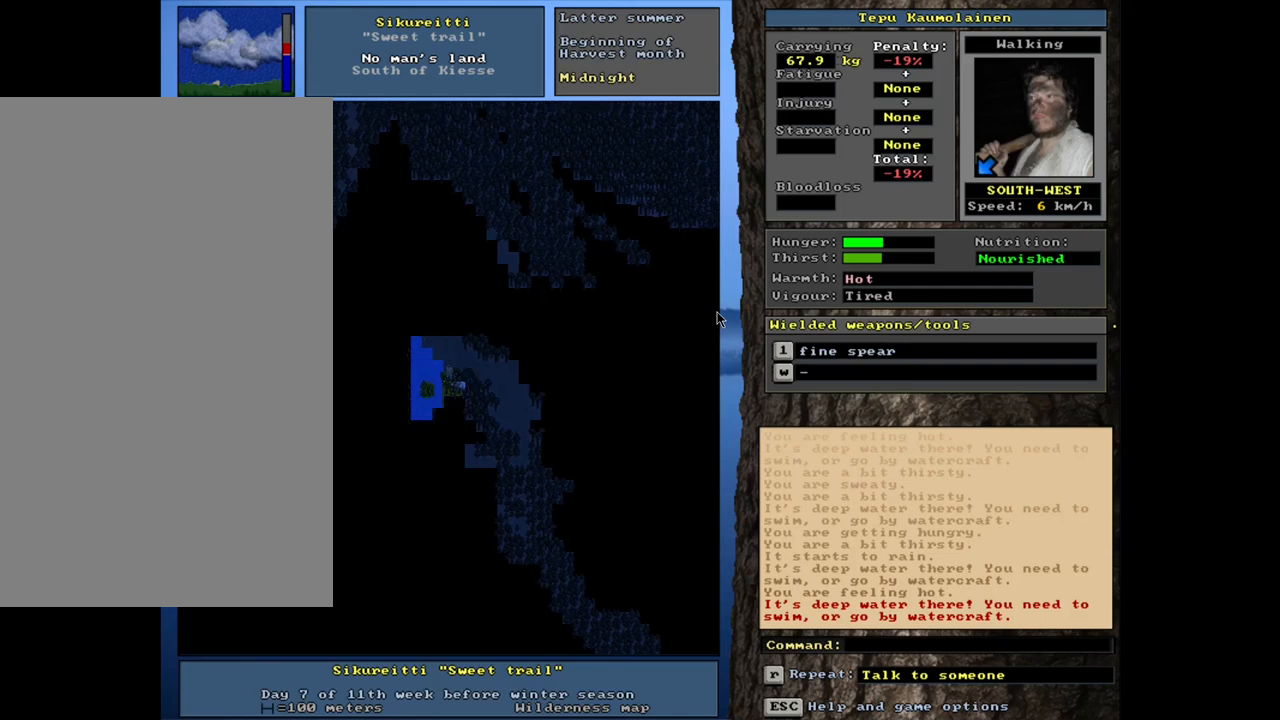
{"keys": ["ctrl_l"], "mouse": [], "events": []}
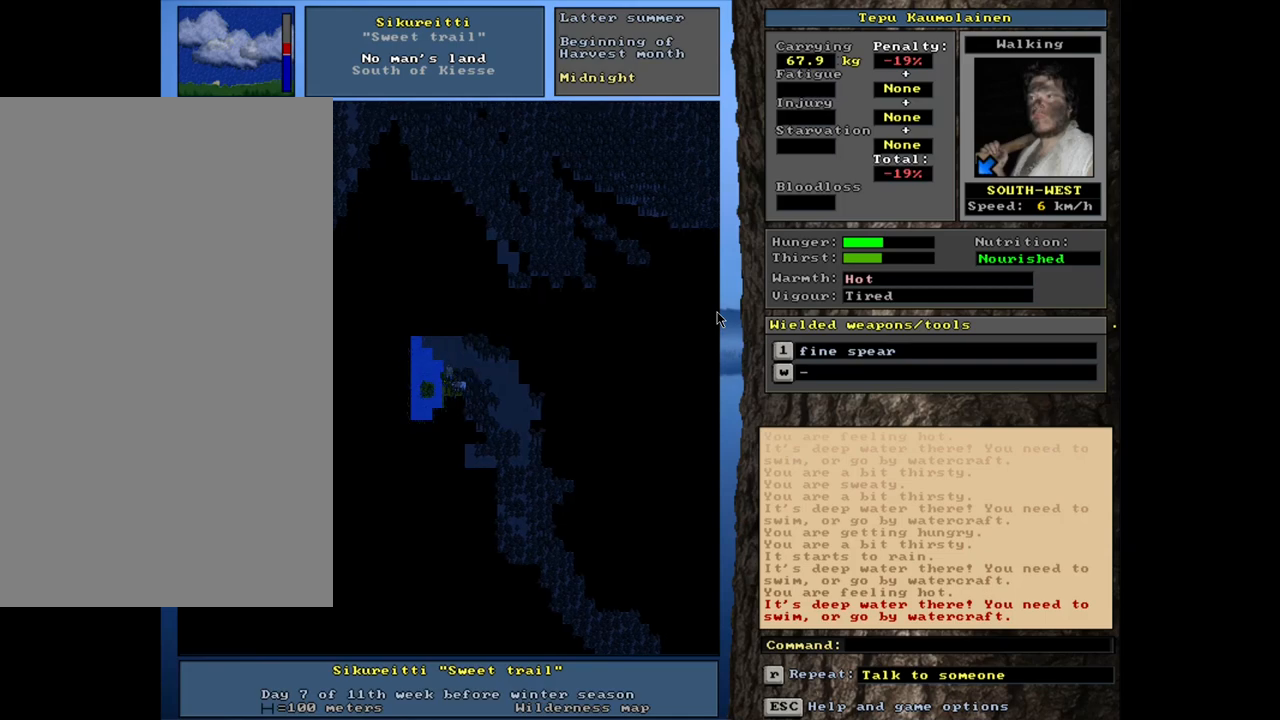
{"keys": ["ctrl_l"], "mouse": [], "events": []}
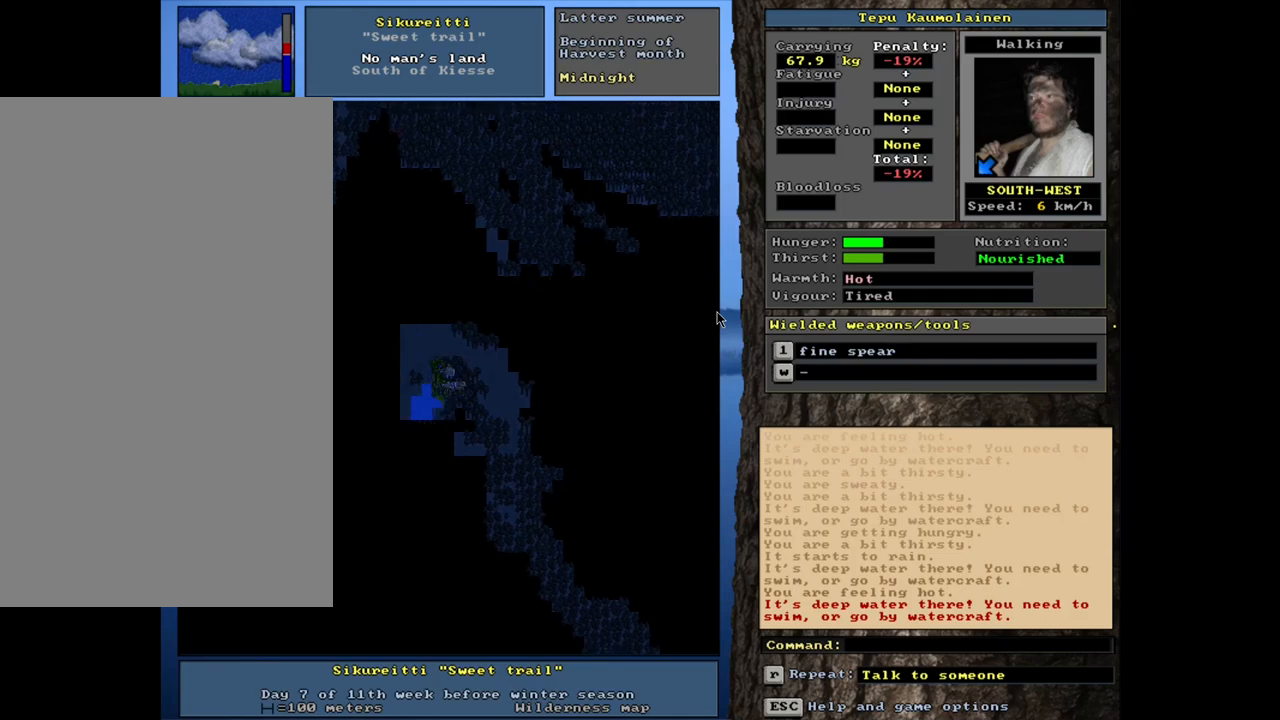
{"keys": ["ctrl_l"], "mouse": [], "events": []}
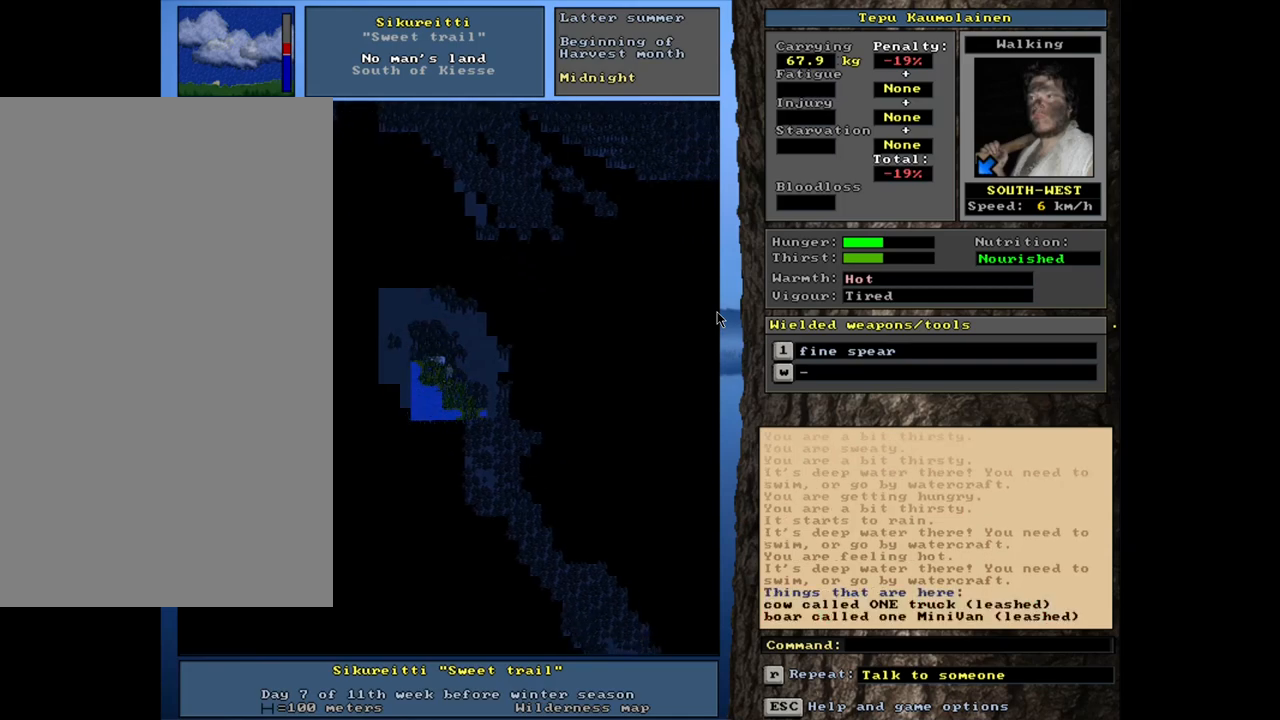
{"keys": [], "mouse": [], "events": [[317, "ctrl_l", "up"]]}
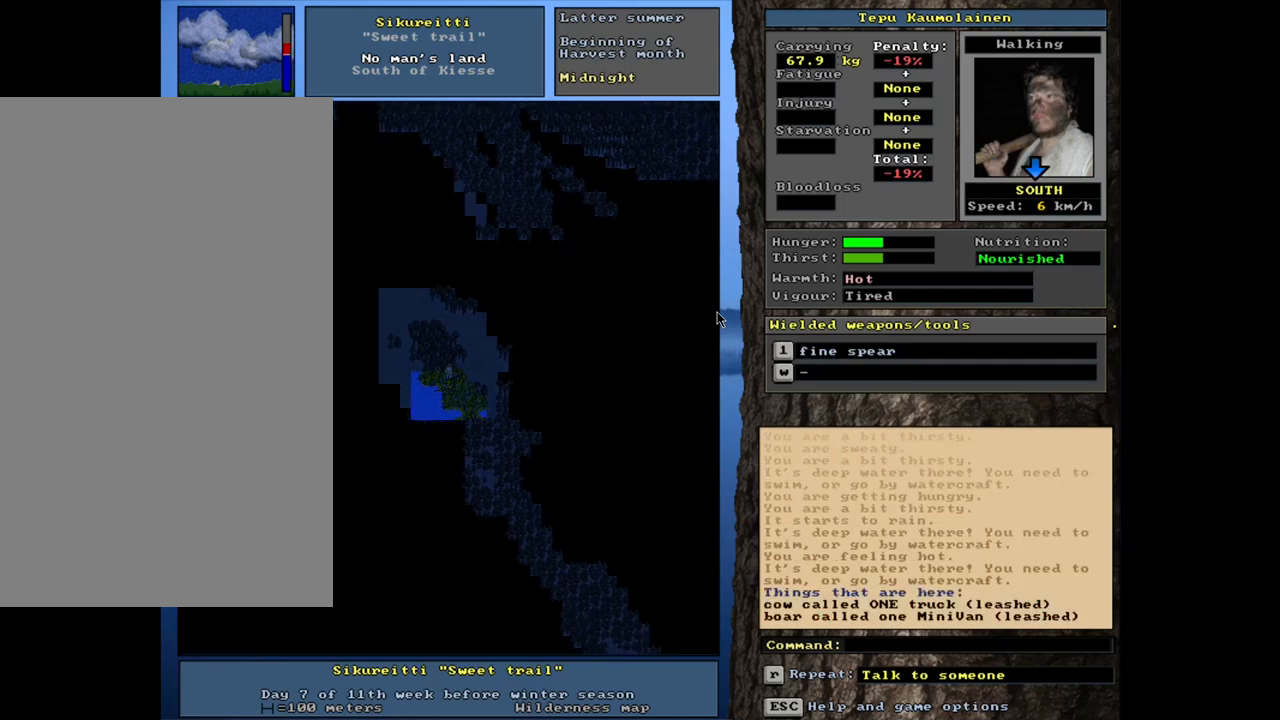
{"keys": ["ctrl_l"], "mouse": [], "events": [[133, "ctrl_l", "down"]]}
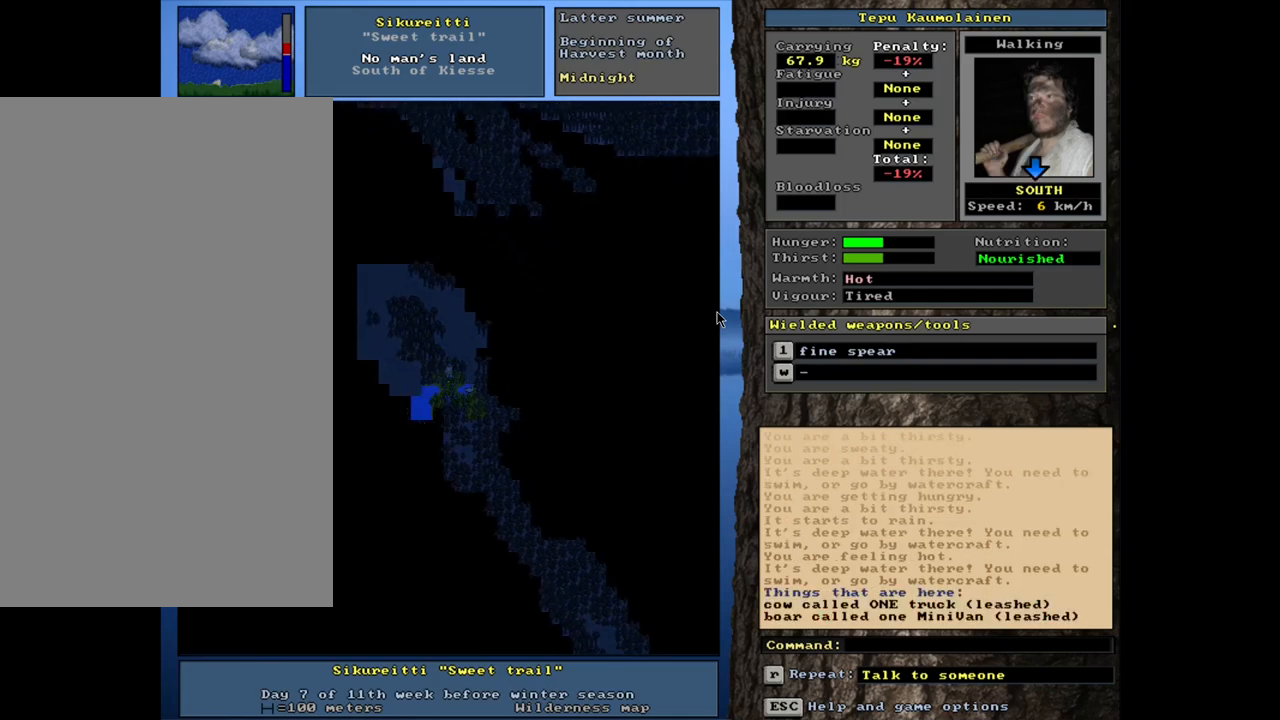
{"keys": ["ctrl_l"], "mouse": [], "events": []}
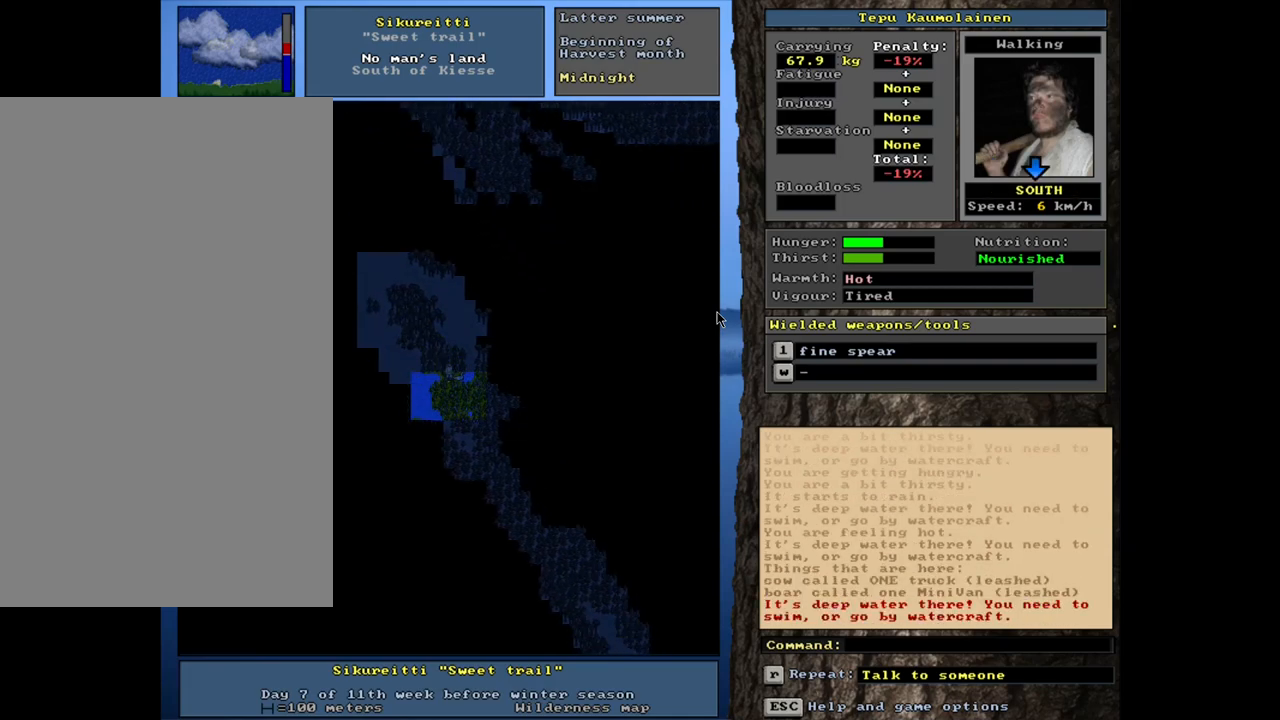
{"keys": [], "mouse": [], "events": [[317, "ctrl_l", "up"]]}
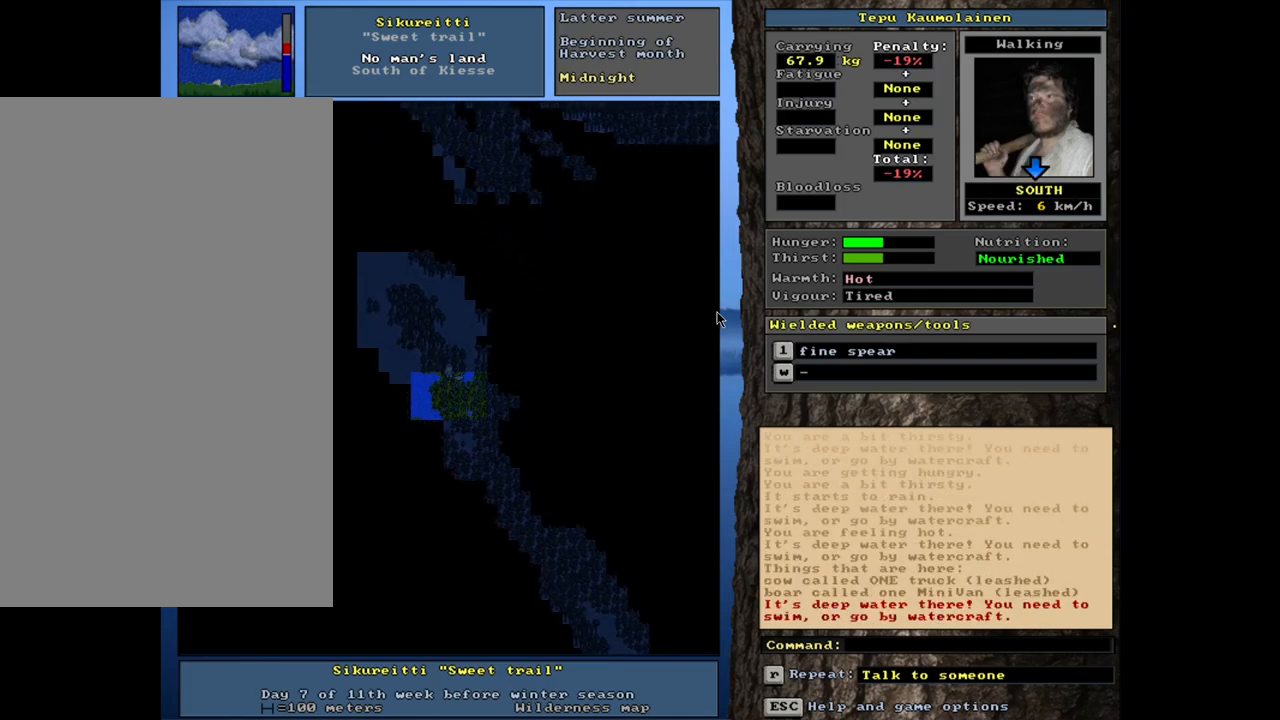
{"keys": ["ctrl_l"], "mouse": [], "events": [[150, "ctrl_l", "down"]]}
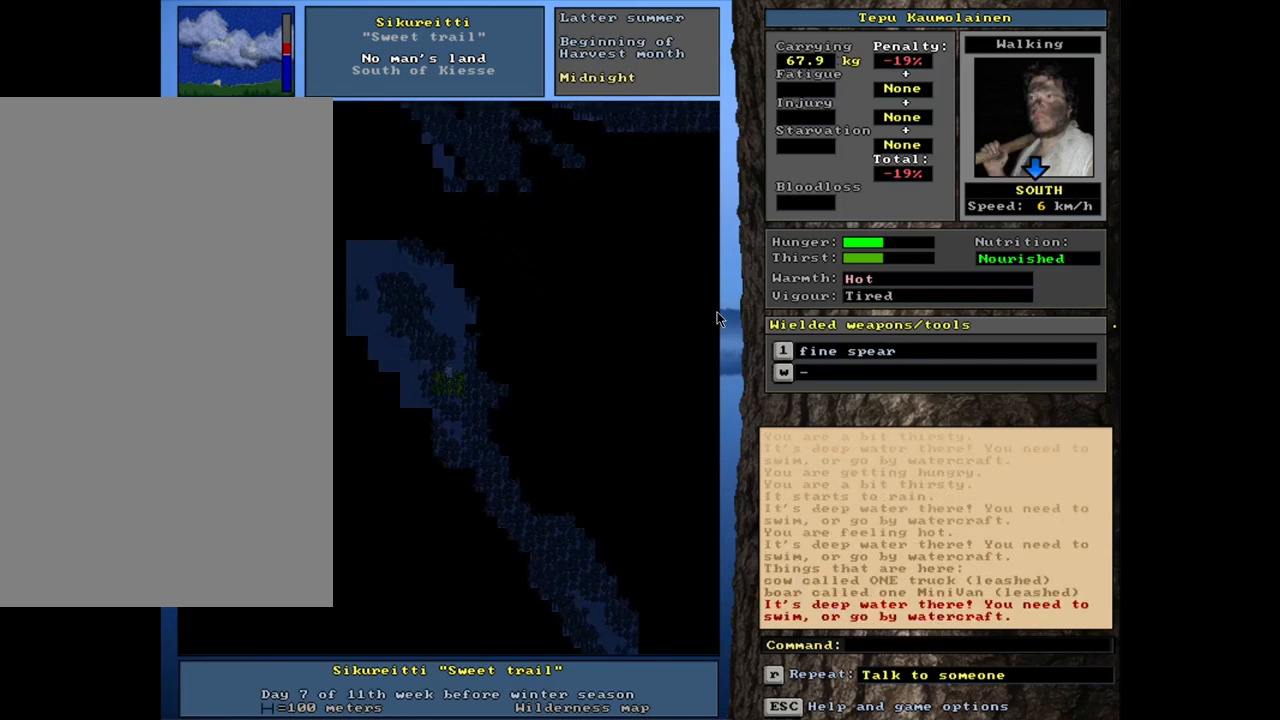
{"keys": [], "mouse": [], "events": [[333, "ctrl_l", "up"]]}
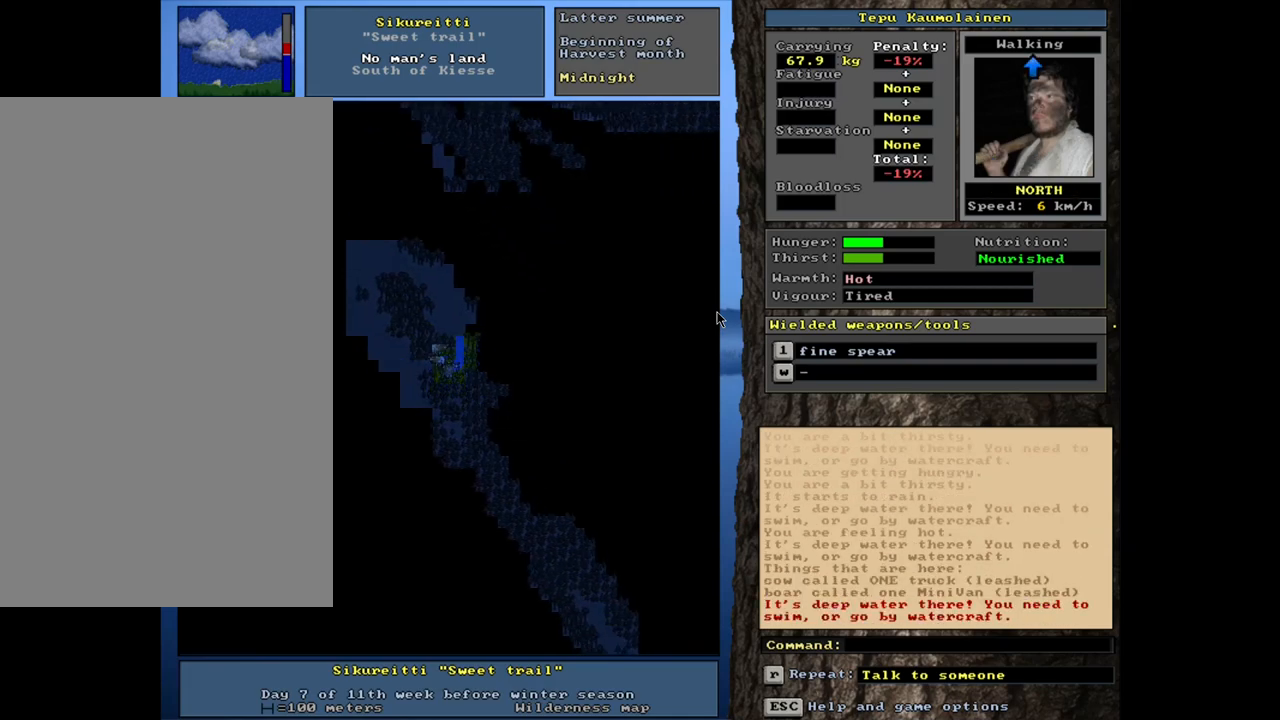
{"keys": ["ctrl_l"], "mouse": [], "events": [[67, "ctrl_l", "down"]]}
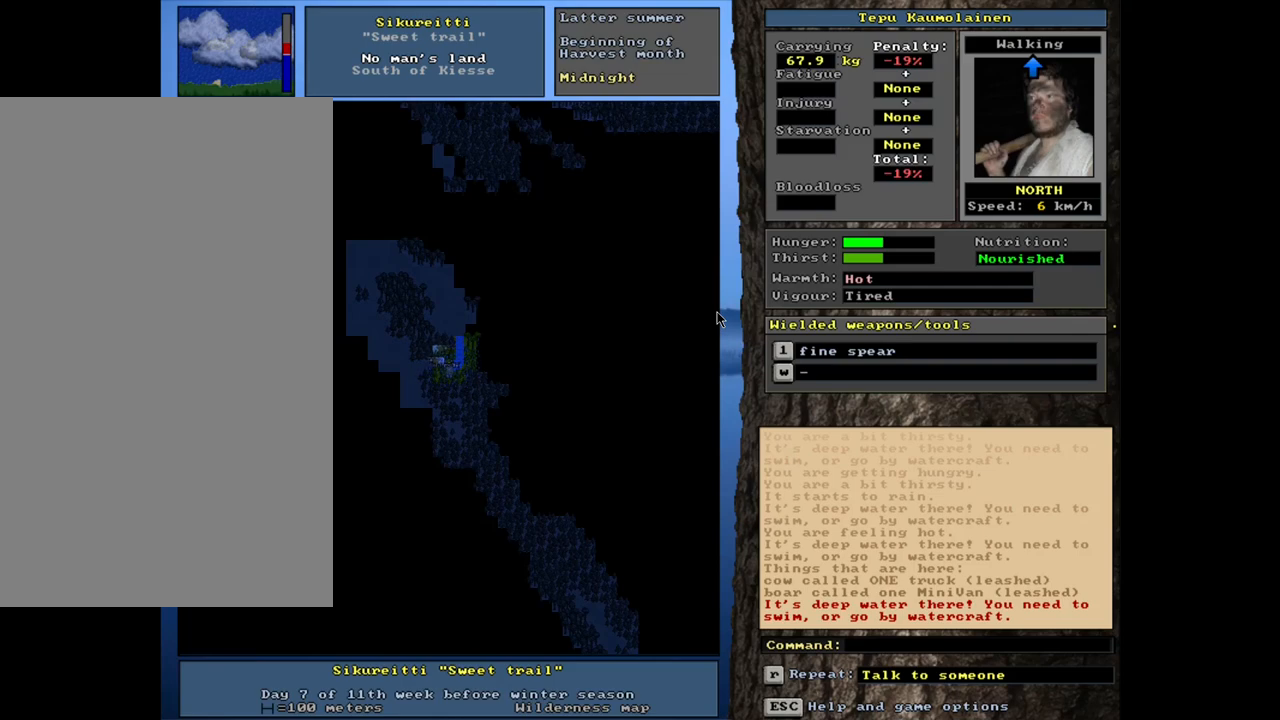
{"keys": ["ctrl_l"], "mouse": [], "events": []}
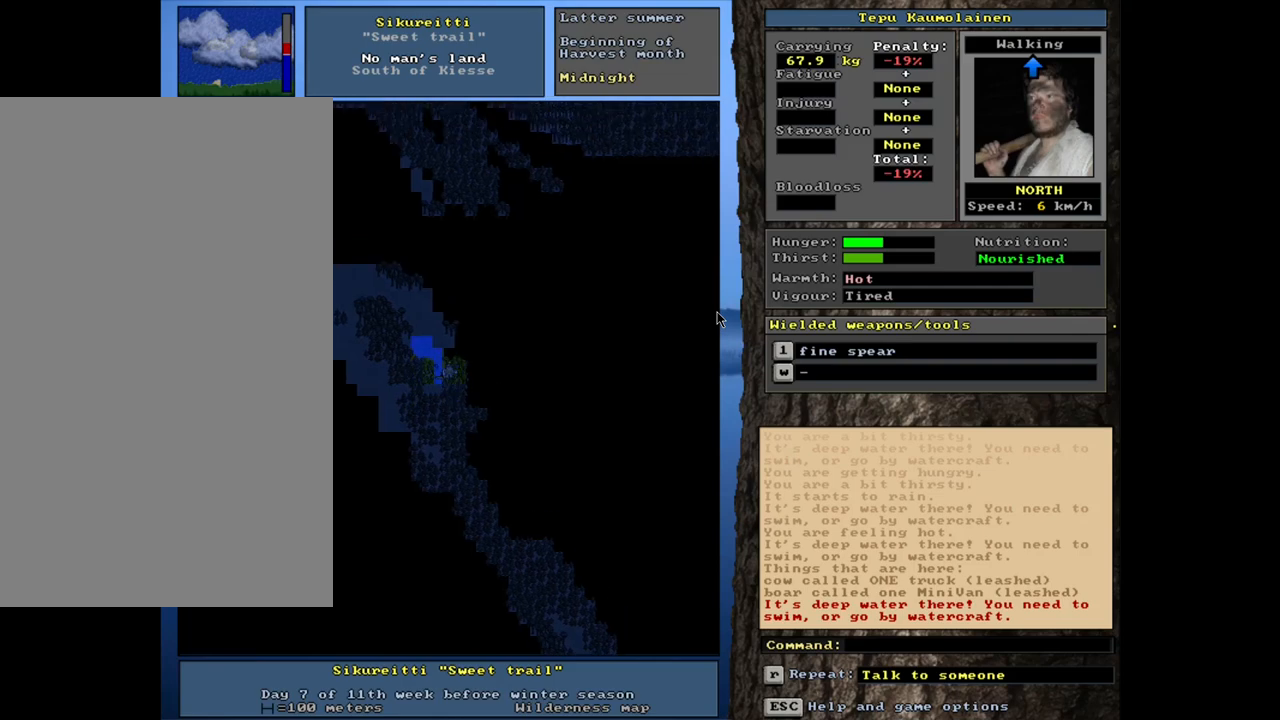
{"keys": ["ctrl_l"], "mouse": [], "events": []}